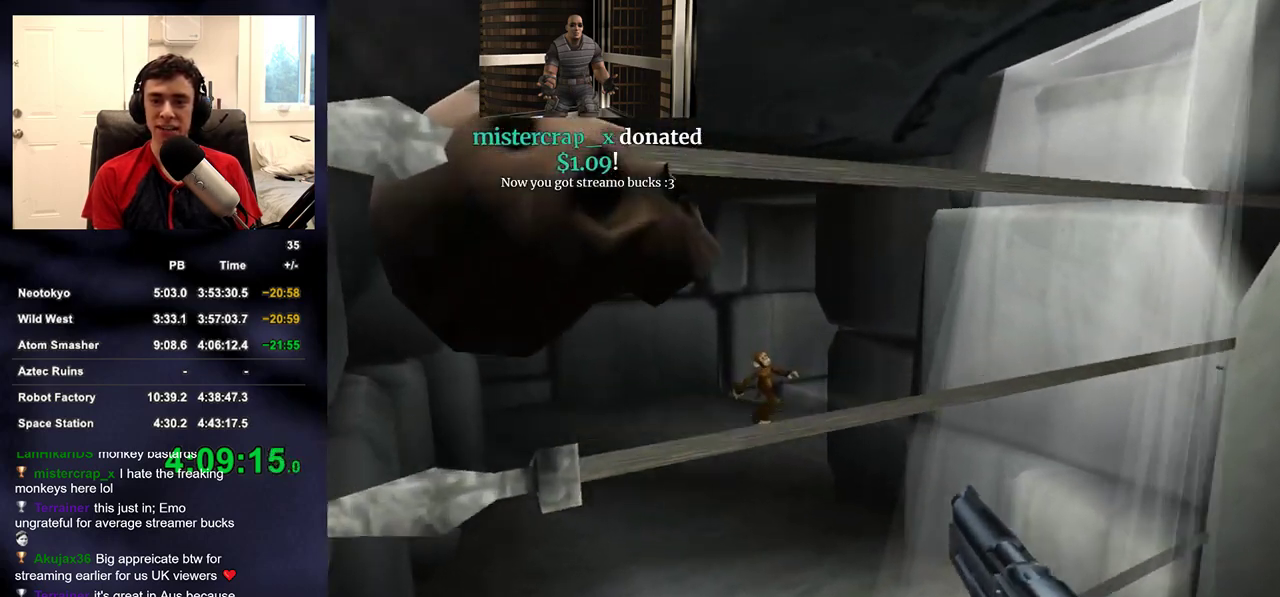
Gameplay with a controller (PlayStation layout); each line is a JSON object with the inputs held at the frame after it. "events" lists button and stick changes between this image and that frame as [ms after this image, input, new state], when the widget could be followed in between.
{"buttons": ["R2"], "left_stick": "up-left", "right_stick": "center", "events": [[183, "left_stick", "center"], [367, "left_stick", "left"], [367, "right_stick", "down-left"], [417, "right_stick", "center"], [450, "R2", "down"], [450, "left_stick", "up-left"]]}
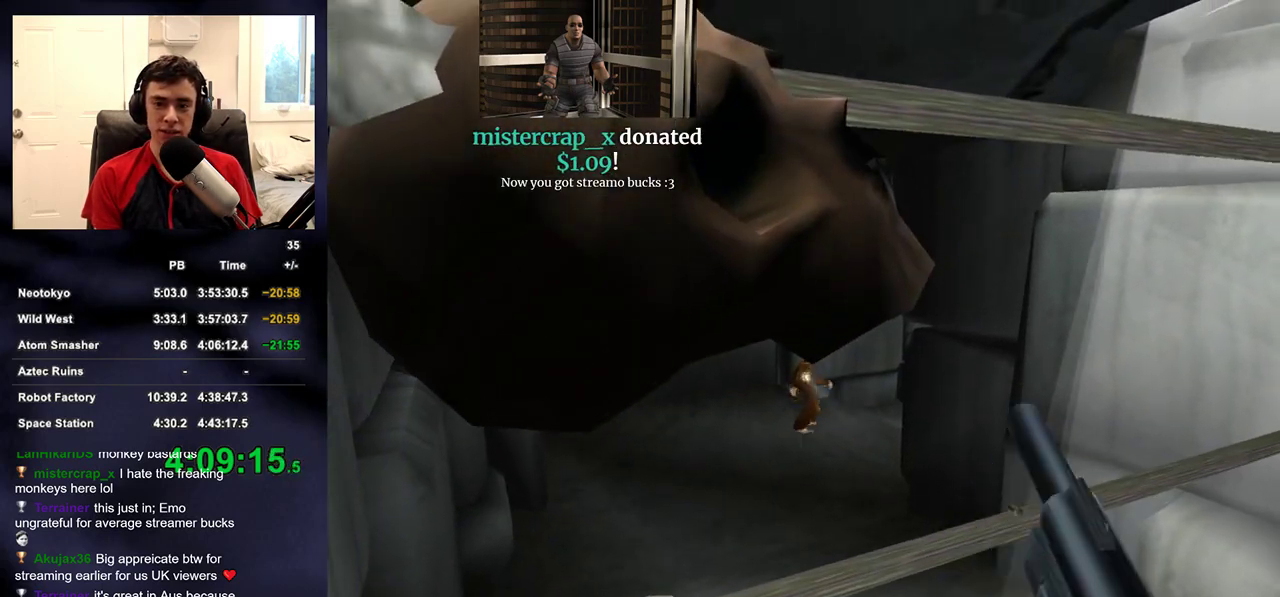
{"buttons": [], "left_stick": "up-left", "right_stick": "center", "events": [[83, "R2", "up"]]}
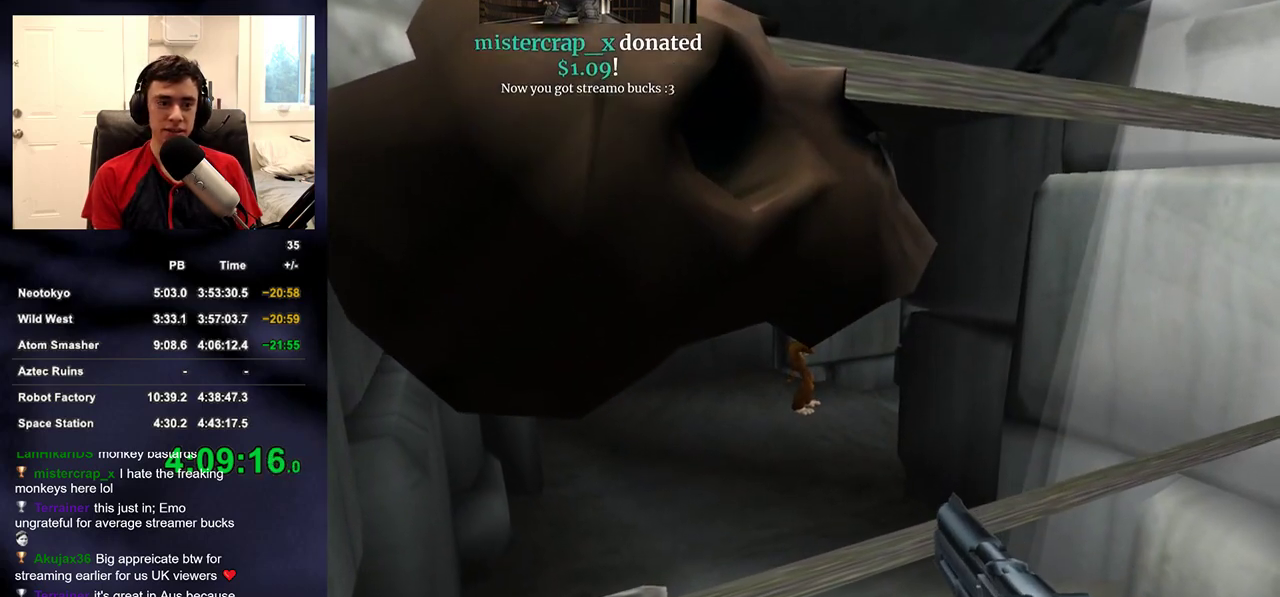
{"buttons": ["DPAD_LEFT"], "left_stick": "up-left", "right_stick": "center", "events": [[283, "DPAD_RIGHT", "down"], [383, "DPAD_DOWN", "down"], [383, "DPAD_RIGHT", "up"], [400, "DPAD_DOWN", "up"], [400, "DPAD_LEFT", "down"]]}
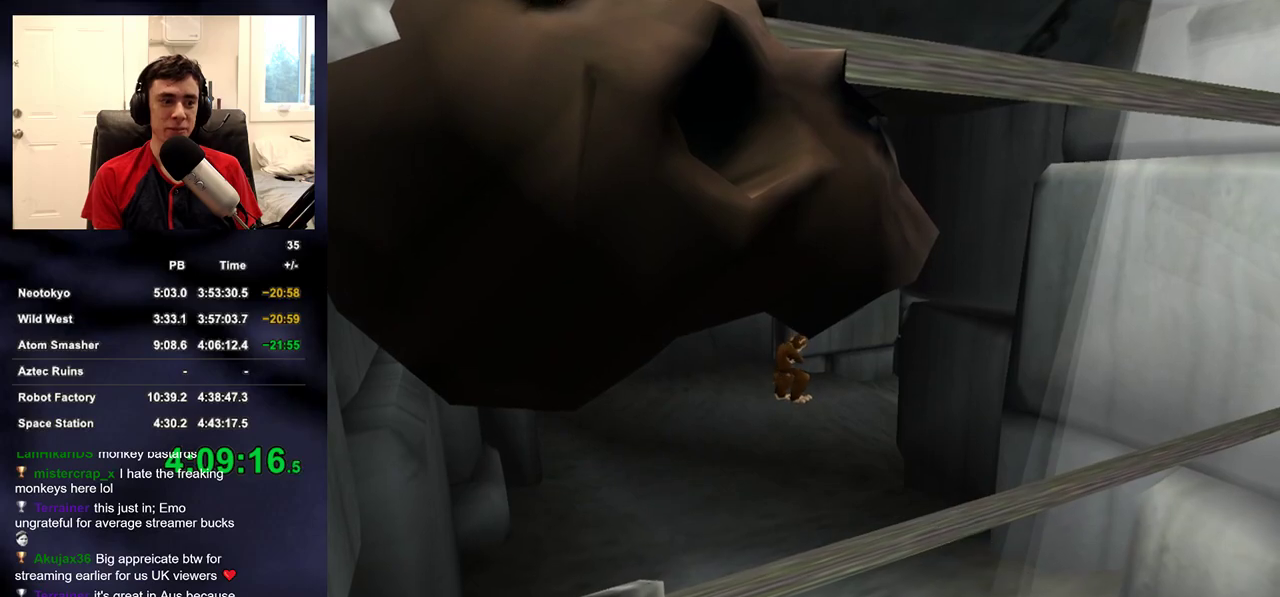
{"buttons": [], "left_stick": "up-left", "right_stick": "center", "events": [[17, "DPAD_LEFT", "up"], [133, "right_stick", "right"], [233, "right_stick", "center"]]}
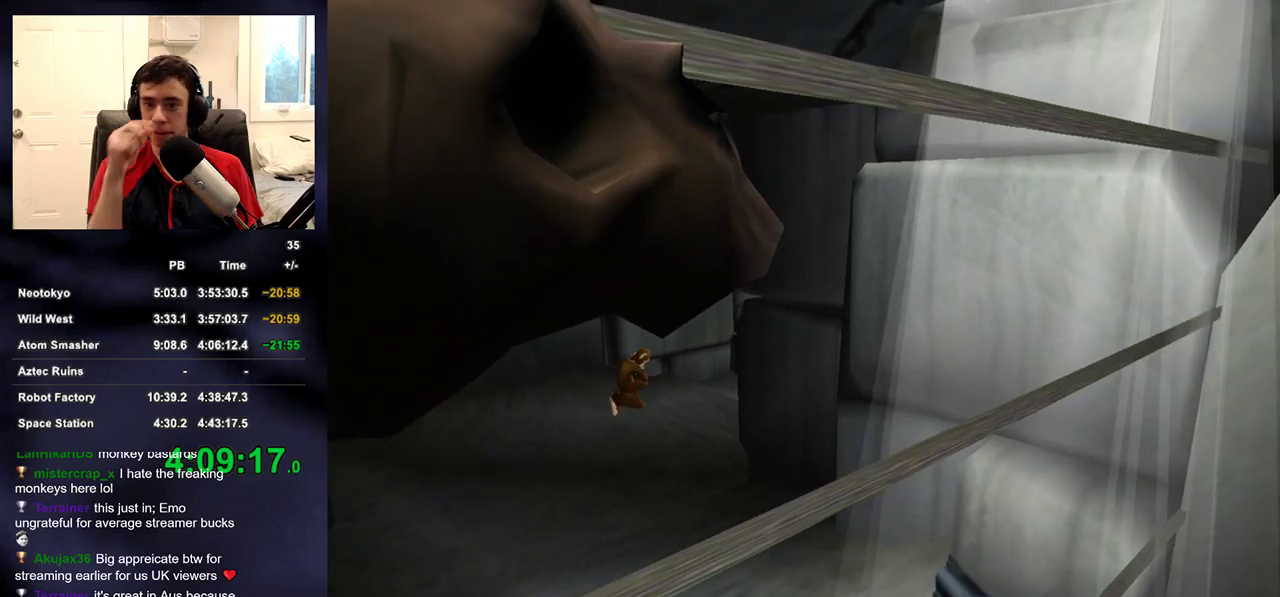
{"buttons": [], "left_stick": "up", "right_stick": "center", "events": [[450, "left_stick", "up"]]}
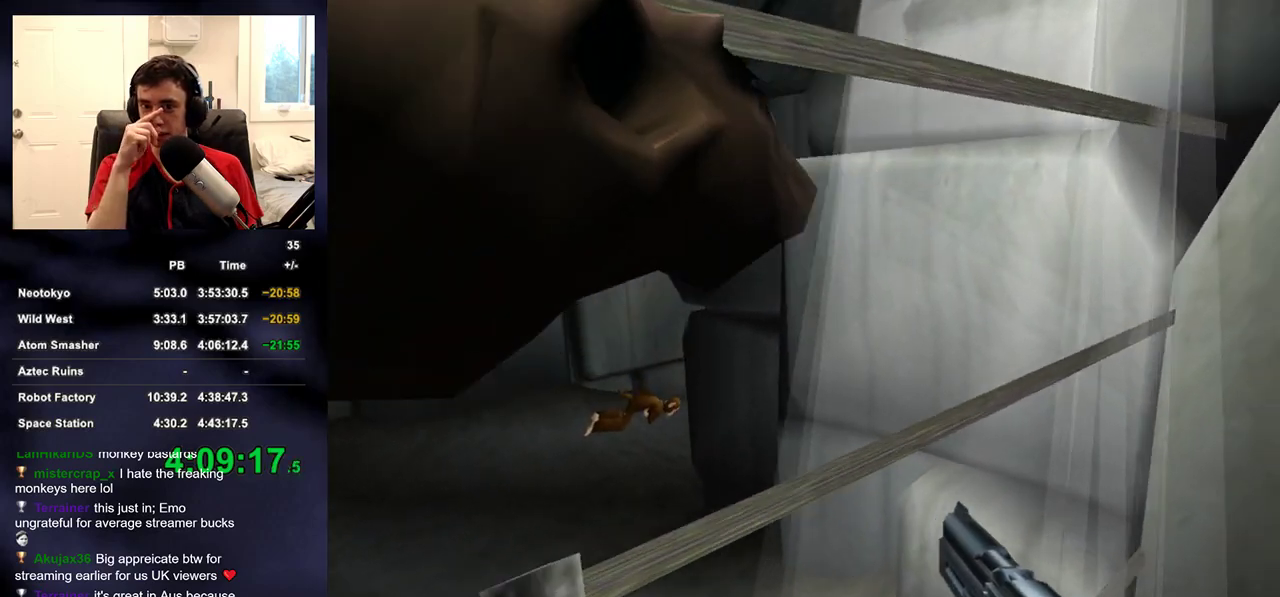
{"buttons": [], "left_stick": "up-left", "right_stick": "center", "events": [[133, "left_stick", "up-left"], [233, "left_stick", "left"], [433, "left_stick", "up-left"]]}
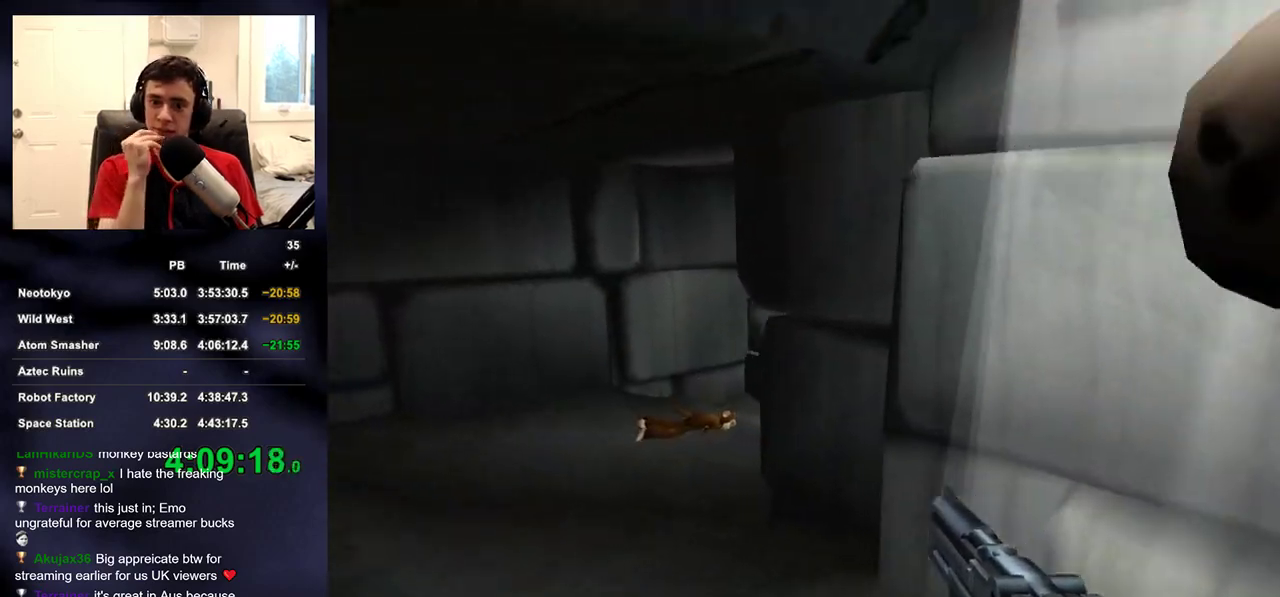
{"buttons": [], "left_stick": "up", "right_stick": "center", "events": [[217, "left_stick", "up"]]}
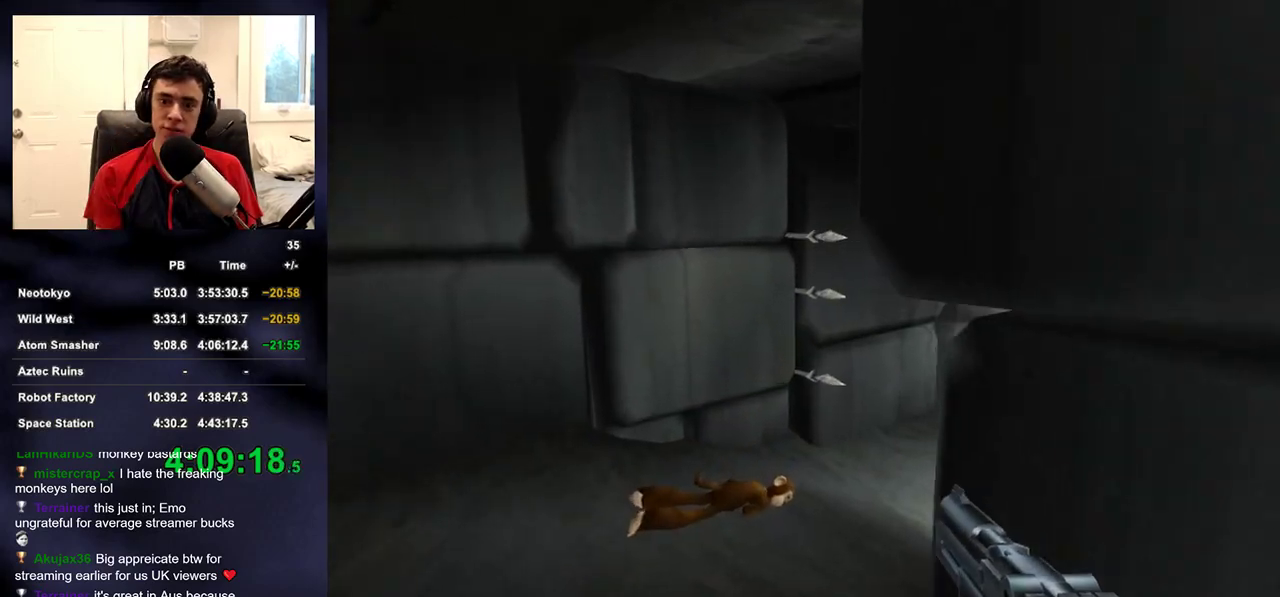
{"buttons": [], "left_stick": "up", "right_stick": "down-right", "events": [[67, "right_stick", "down-right"]]}
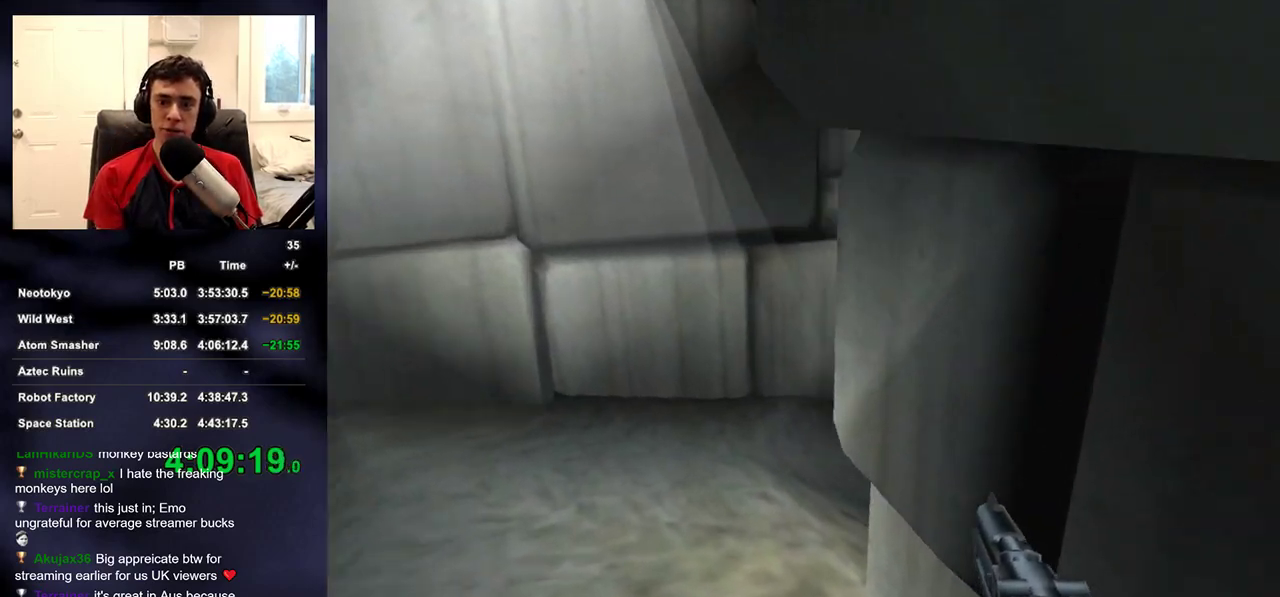
{"buttons": [], "left_stick": "up", "right_stick": "right", "events": [[50, "DPAD_RIGHT", "down"], [83, "right_stick", "center"], [233, "DPAD_RIGHT", "up"], [233, "right_stick", "right"]]}
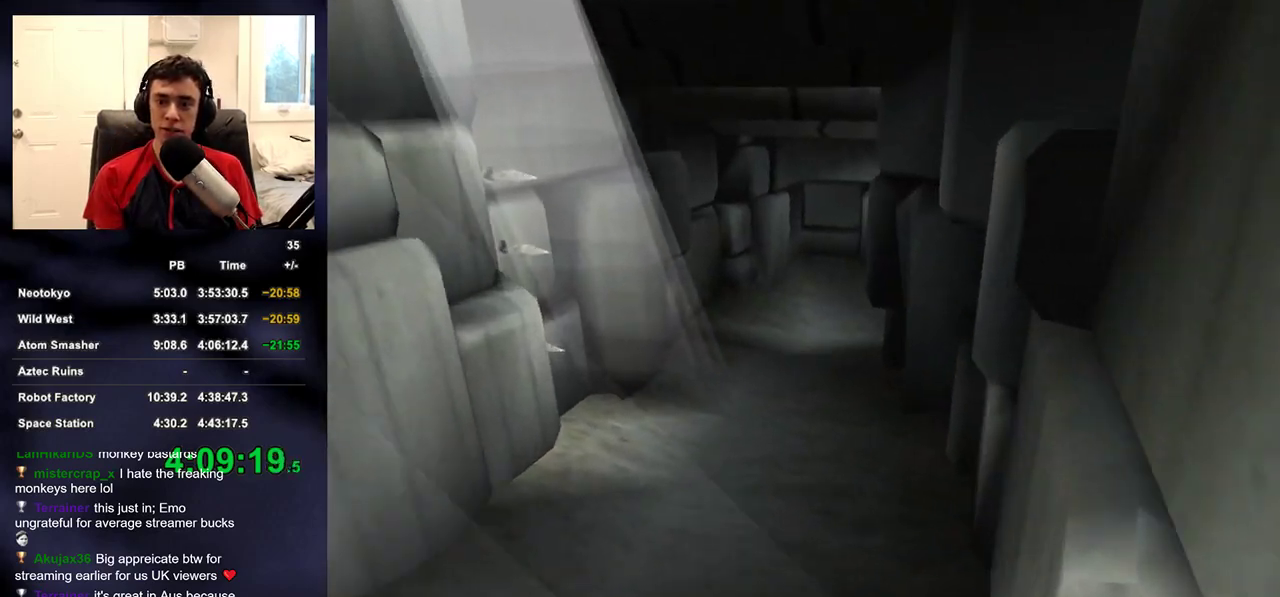
{"buttons": [], "left_stick": "up", "right_stick": "center", "events": [[33, "right_stick", "up-right"], [133, "right_stick", "center"]]}
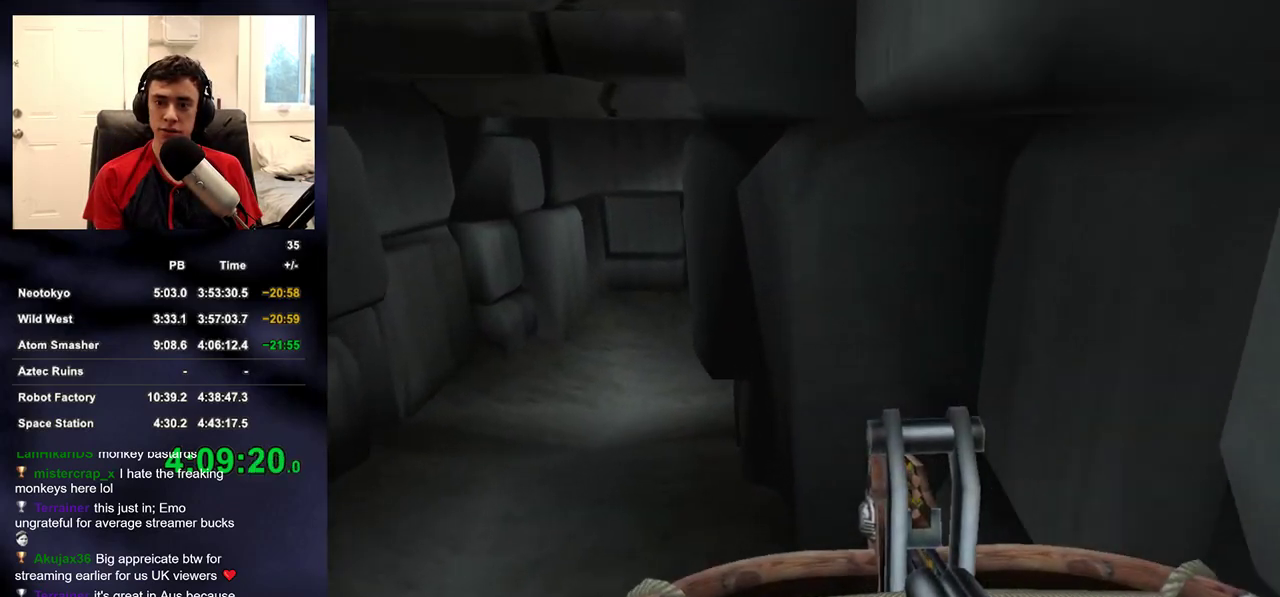
{"buttons": [], "left_stick": "up", "right_stick": "center", "events": []}
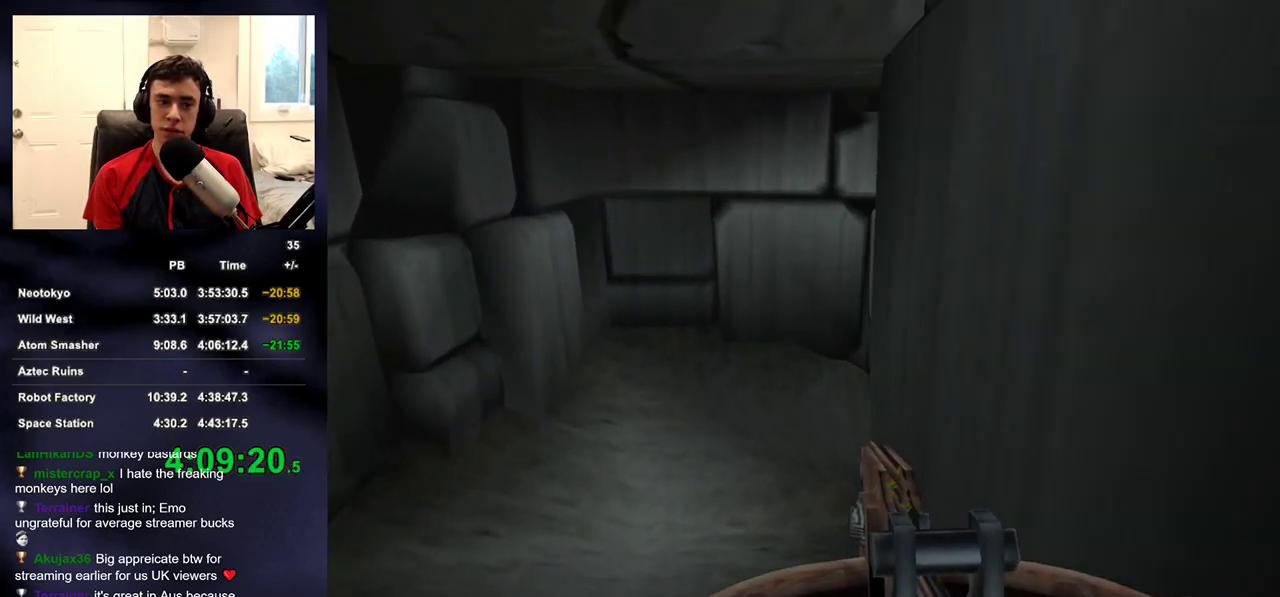
{"buttons": [], "left_stick": "up", "right_stick": "center", "events": [[33, "right_stick", "up-right"], [167, "right_stick", "center"]]}
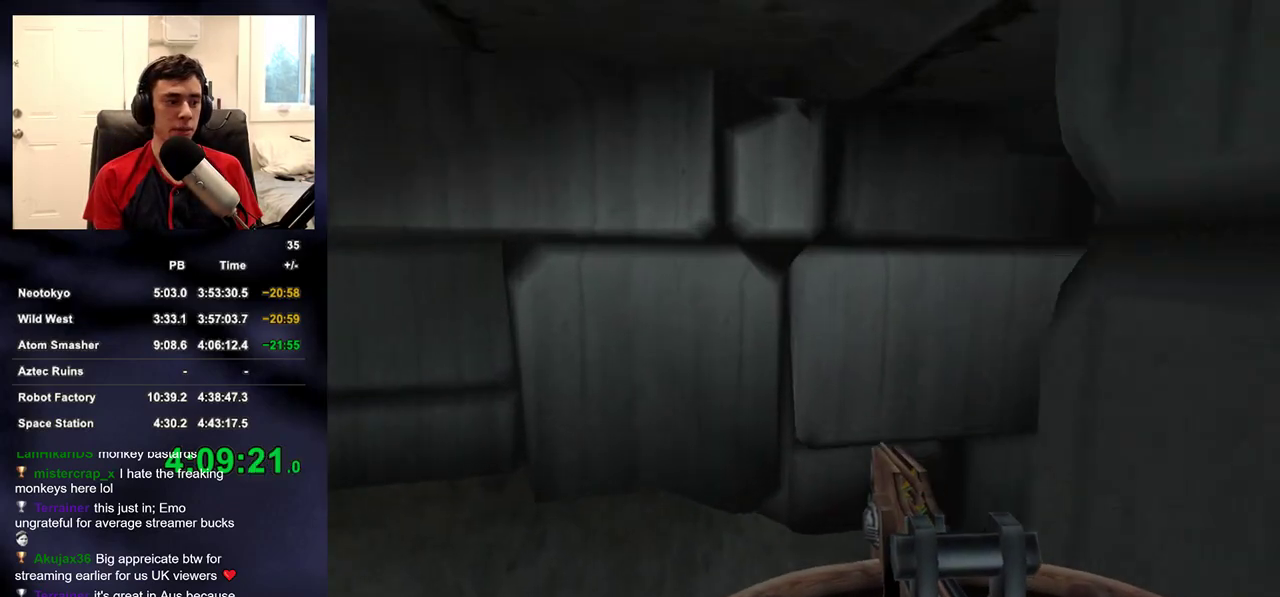
{"buttons": [], "left_stick": "up-right", "right_stick": "center", "events": [[150, "right_stick", "up-right"], [283, "right_stick", "center"], [383, "left_stick", "up-right"]]}
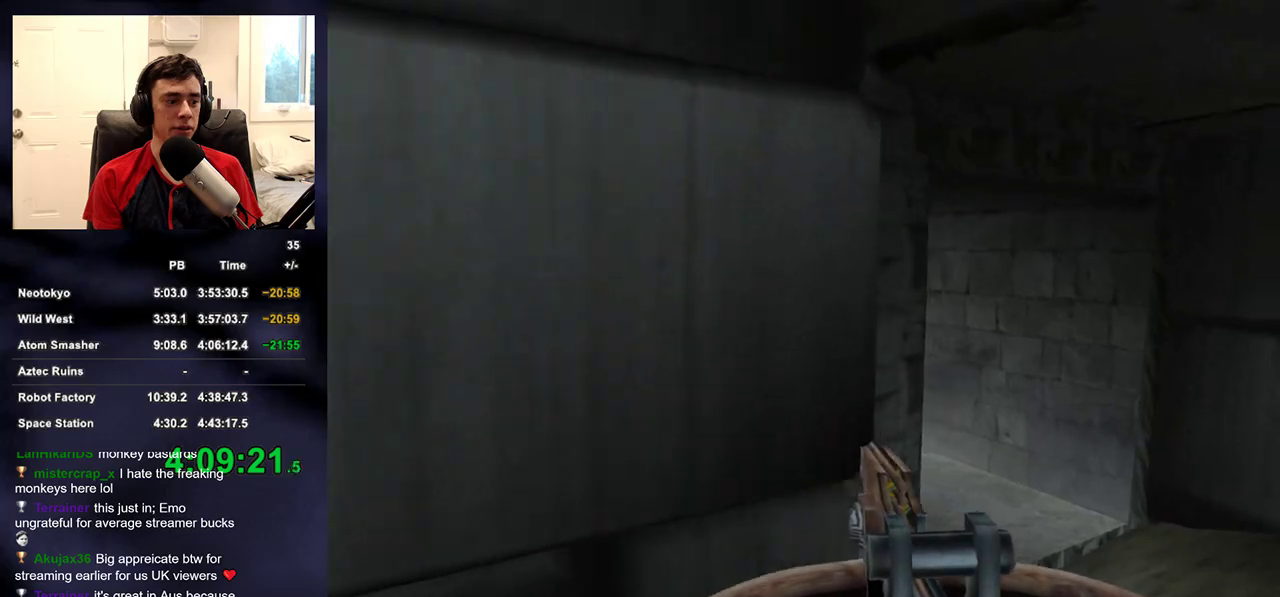
{"buttons": [], "left_stick": "up", "right_stick": "center", "events": [[217, "right_stick", "left"], [433, "right_stick", "center"], [500, "left_stick", "up"]]}
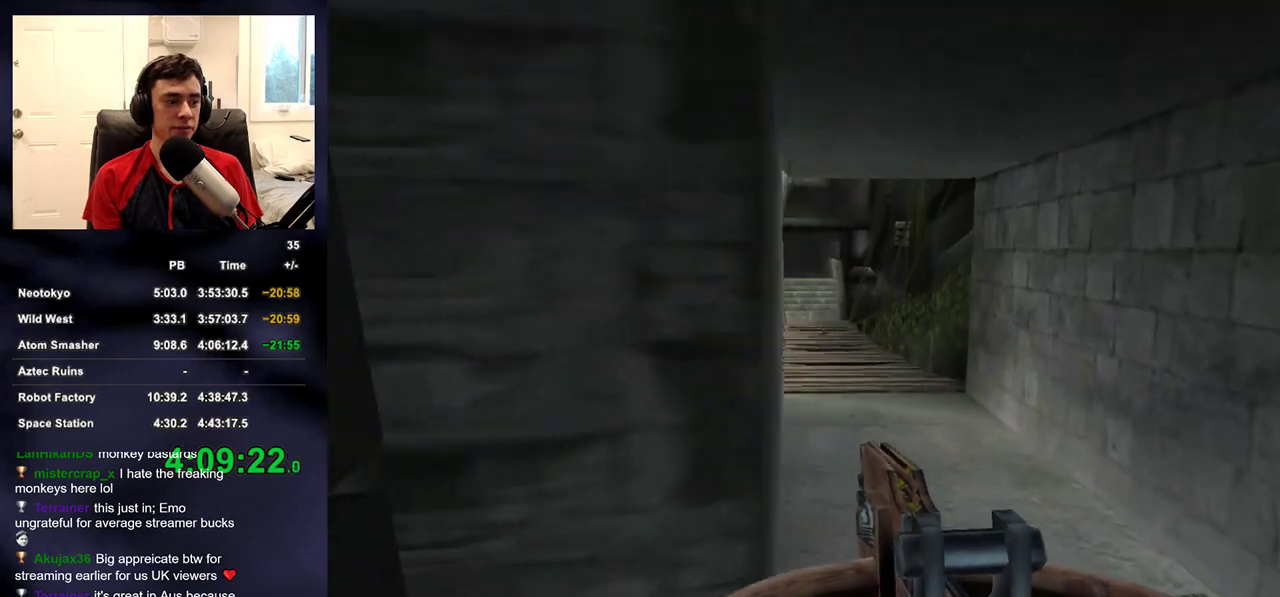
{"buttons": [], "left_stick": "up", "right_stick": "center", "events": []}
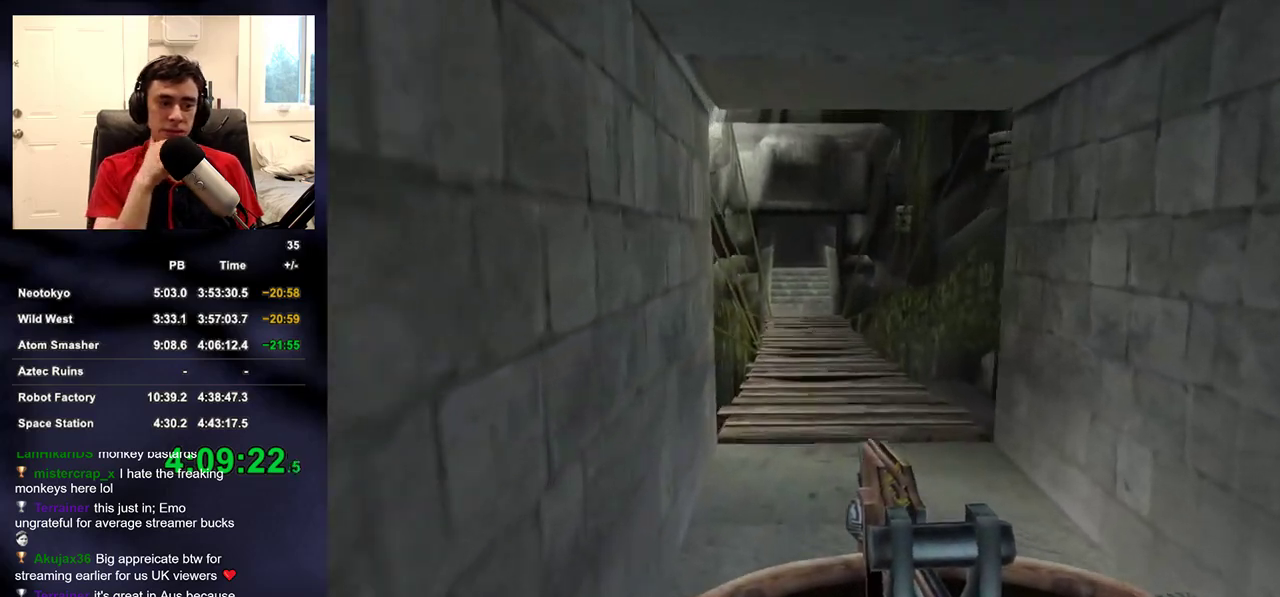
{"buttons": [], "left_stick": "up", "right_stick": "center", "events": []}
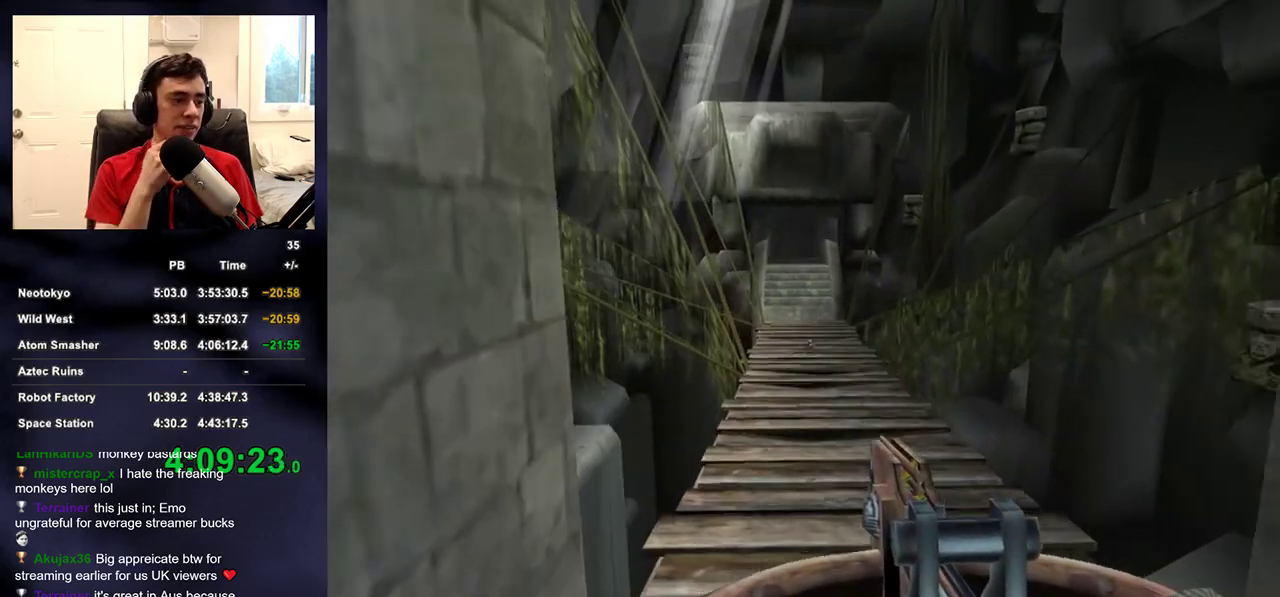
{"buttons": [], "left_stick": "up", "right_stick": "center", "events": []}
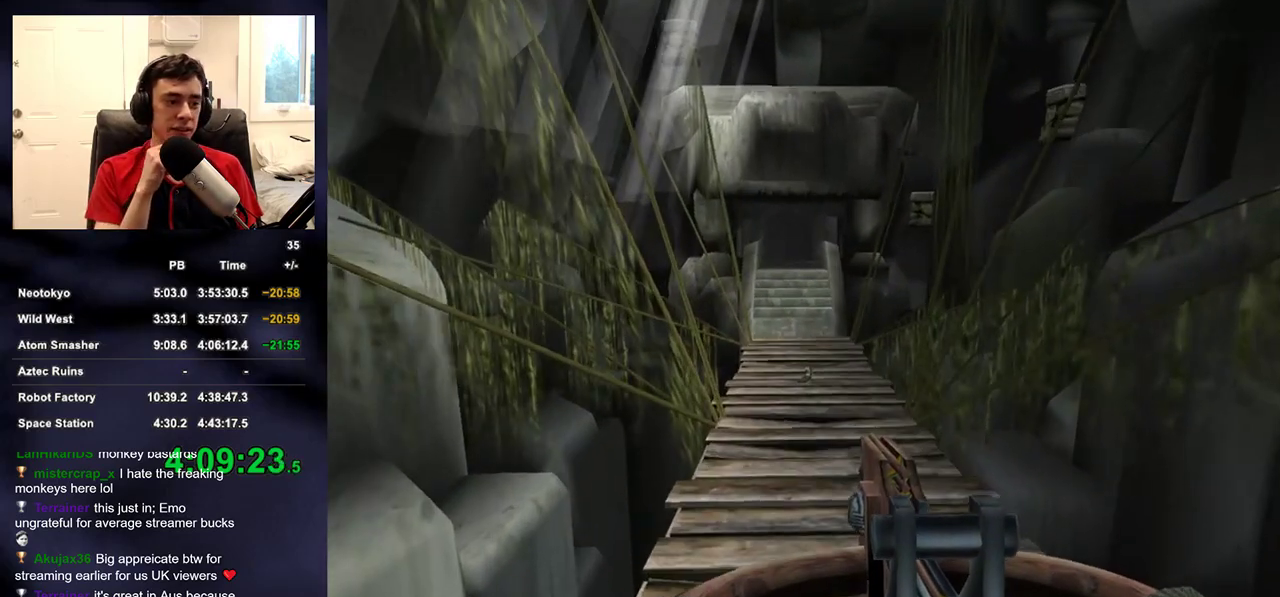
{"buttons": [], "left_stick": "up", "right_stick": "center", "events": []}
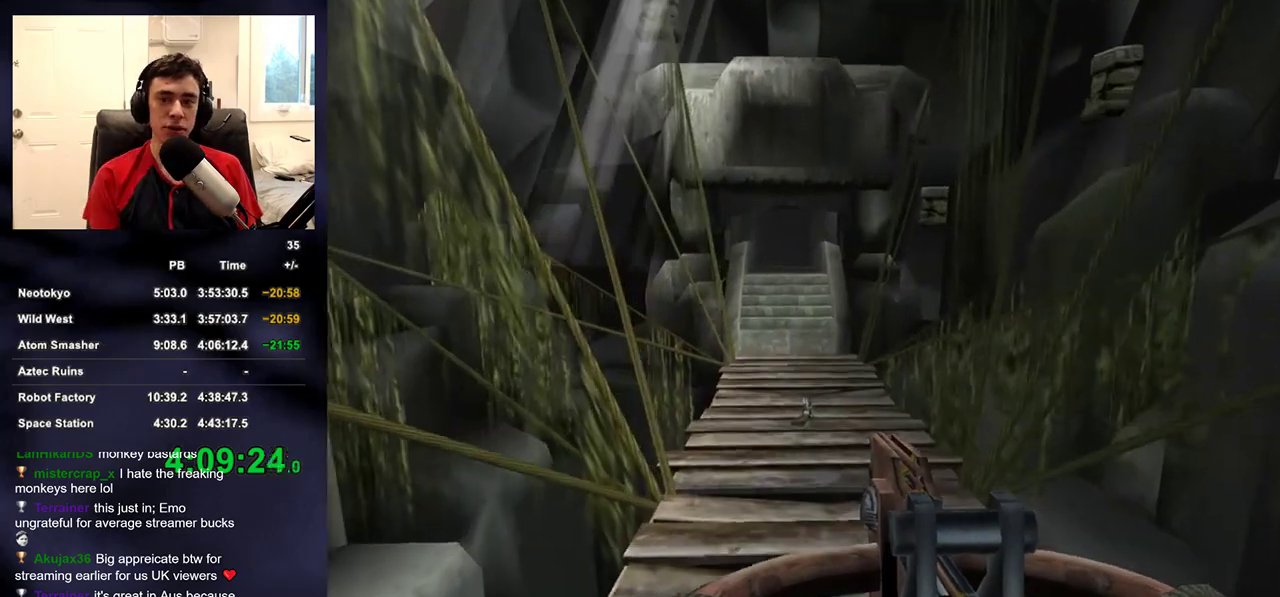
{"buttons": [], "left_stick": "up", "right_stick": "center", "events": [[33, "right_stick", "up"], [217, "right_stick", "center"]]}
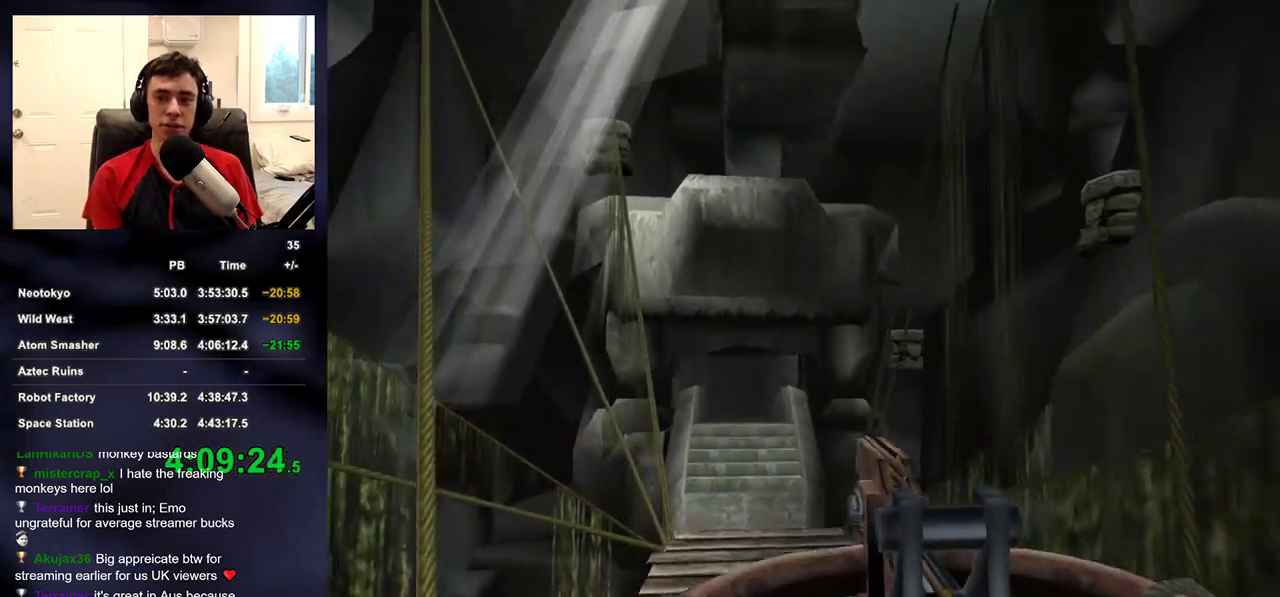
{"buttons": [], "left_stick": "up", "right_stick": "center", "events": [[300, "right_stick", "up-right"], [383, "right_stick", "center"]]}
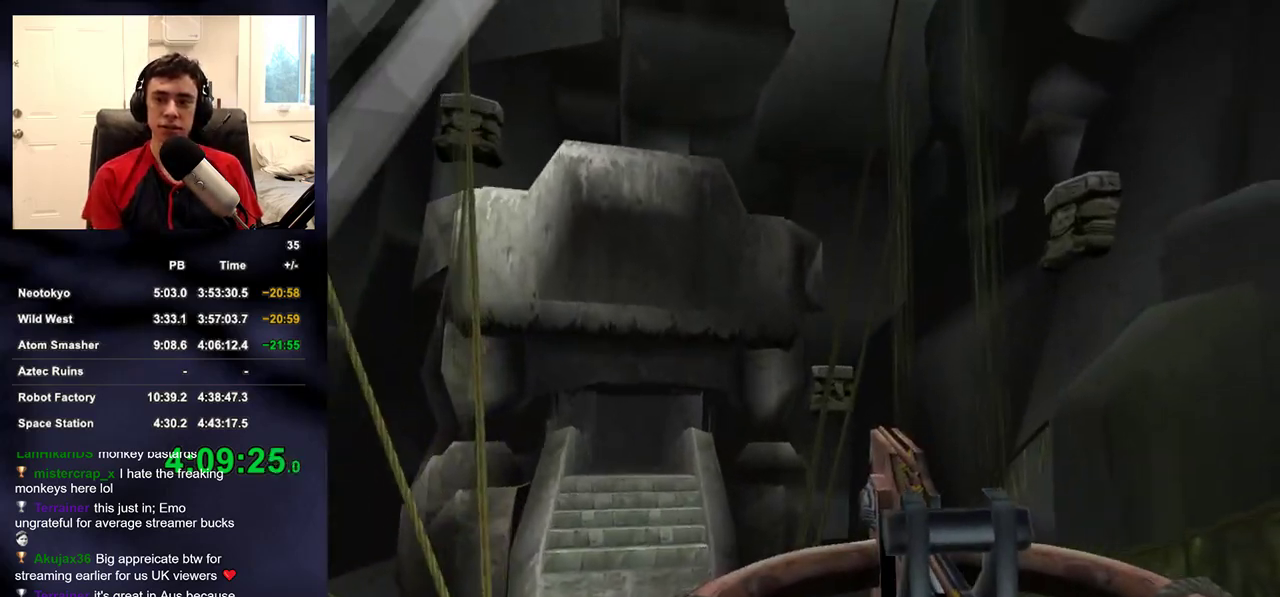
{"buttons": [], "left_stick": "up", "right_stick": "center", "events": [[200, "right_stick", "right"], [250, "DPAD_RIGHT", "down"], [300, "right_stick", "center"], [367, "DPAD_RIGHT", "up"]]}
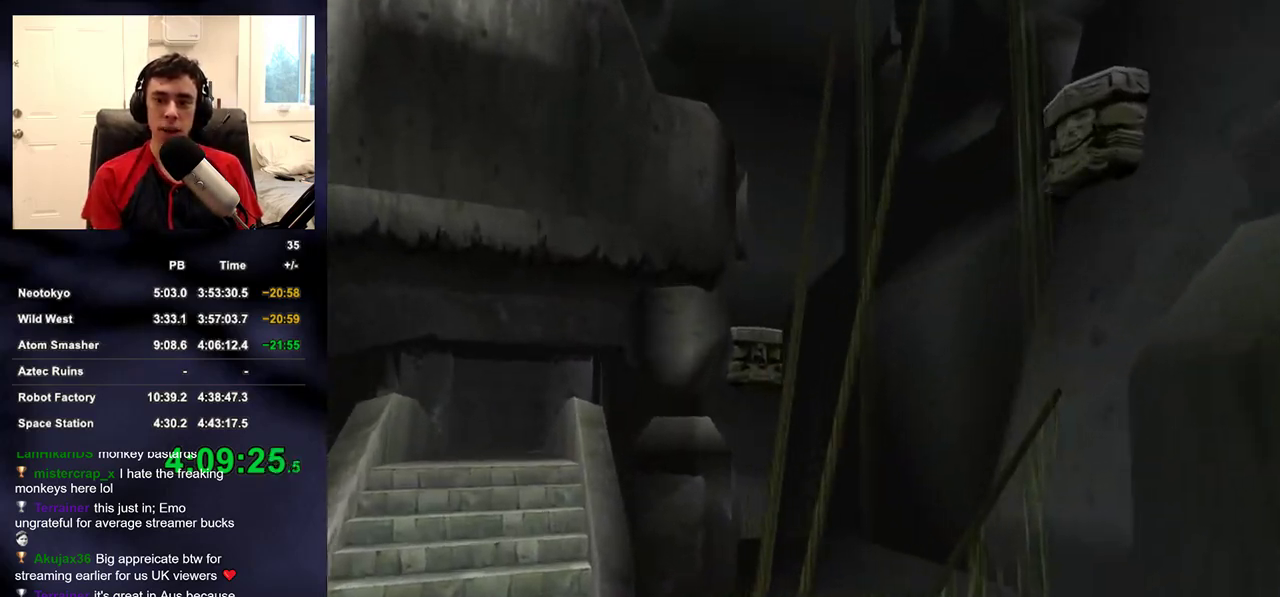
{"buttons": ["L2", "DPAD_UP"], "left_stick": "center", "right_stick": "up-left", "events": [[33, "right_stick", "up-left"], [83, "right_stick", "center"], [250, "right_stick", "up"], [267, "L2", "down"], [300, "right_stick", "center"], [350, "DPAD_UP", "down"], [483, "left_stick", "center"], [500, "right_stick", "up-left"]]}
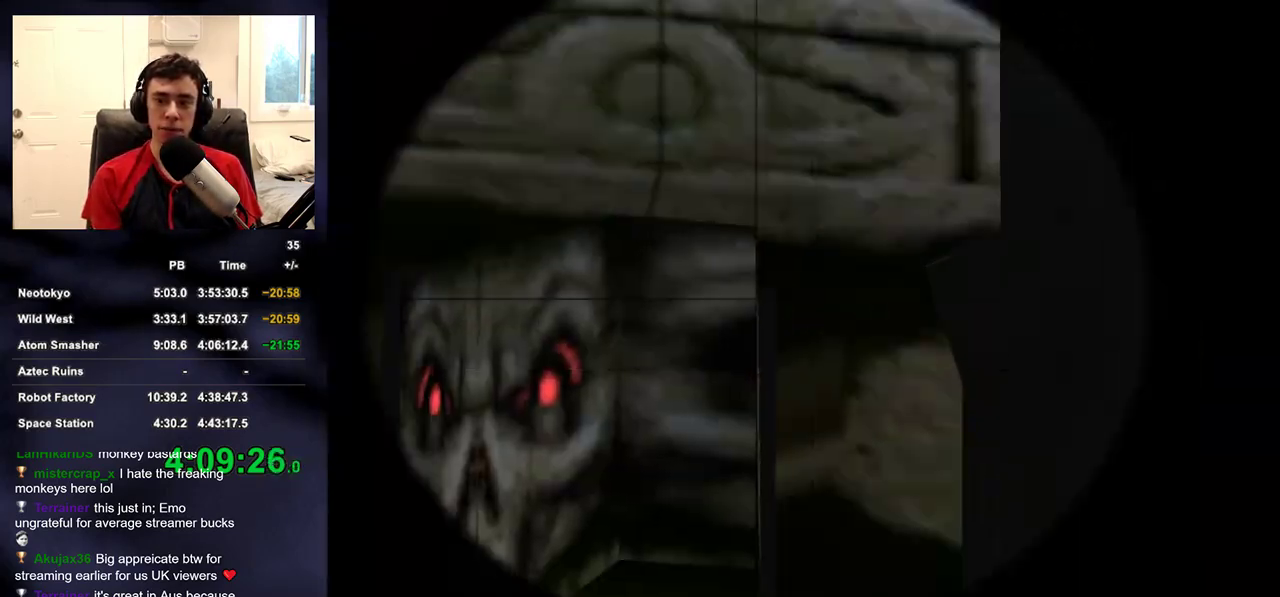
{"buttons": [], "left_stick": "center", "right_stick": "right", "events": [[83, "DPAD_UP", "up"], [117, "right_stick", "center"], [233, "R2", "down"], [350, "L2", "up"], [350, "R2", "up"], [383, "DPAD_UP", "down"], [400, "DPAD_LEFT", "down"], [433, "DPAD_UP", "up"], [450, "right_stick", "right"], [467, "DPAD_LEFT", "up"]]}
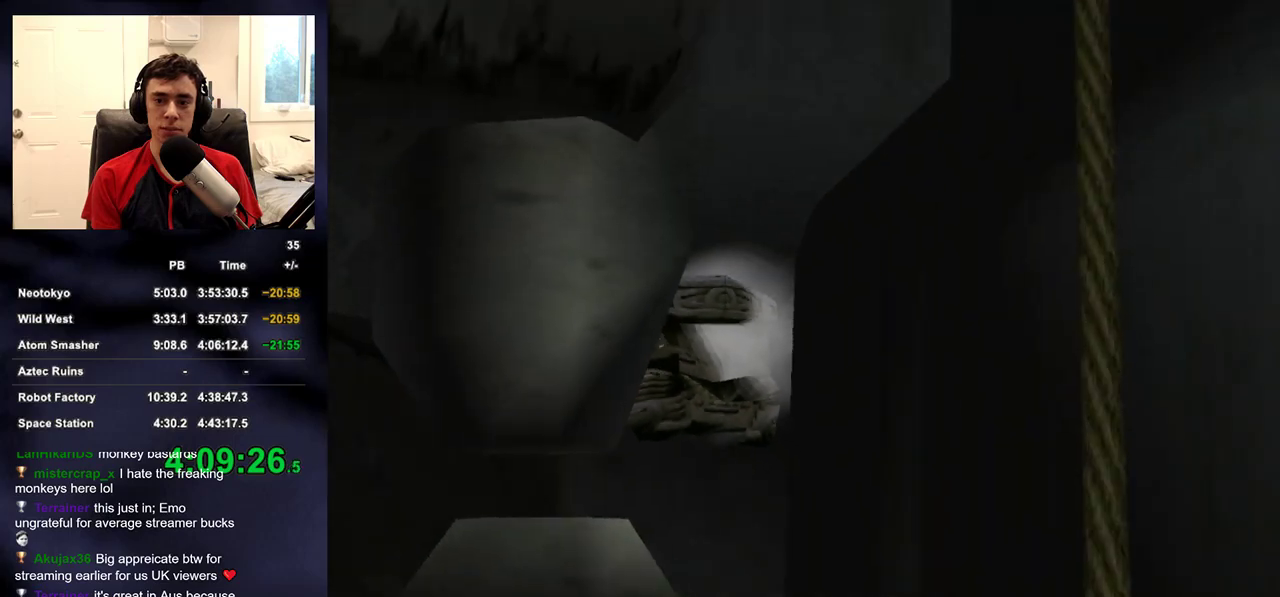
{"buttons": [], "left_stick": "down", "right_stick": "up-left", "events": [[83, "left_stick", "down-right"], [100, "right_stick", "center"], [267, "right_stick", "left"], [400, "right_stick", "up-left"], [433, "left_stick", "down"]]}
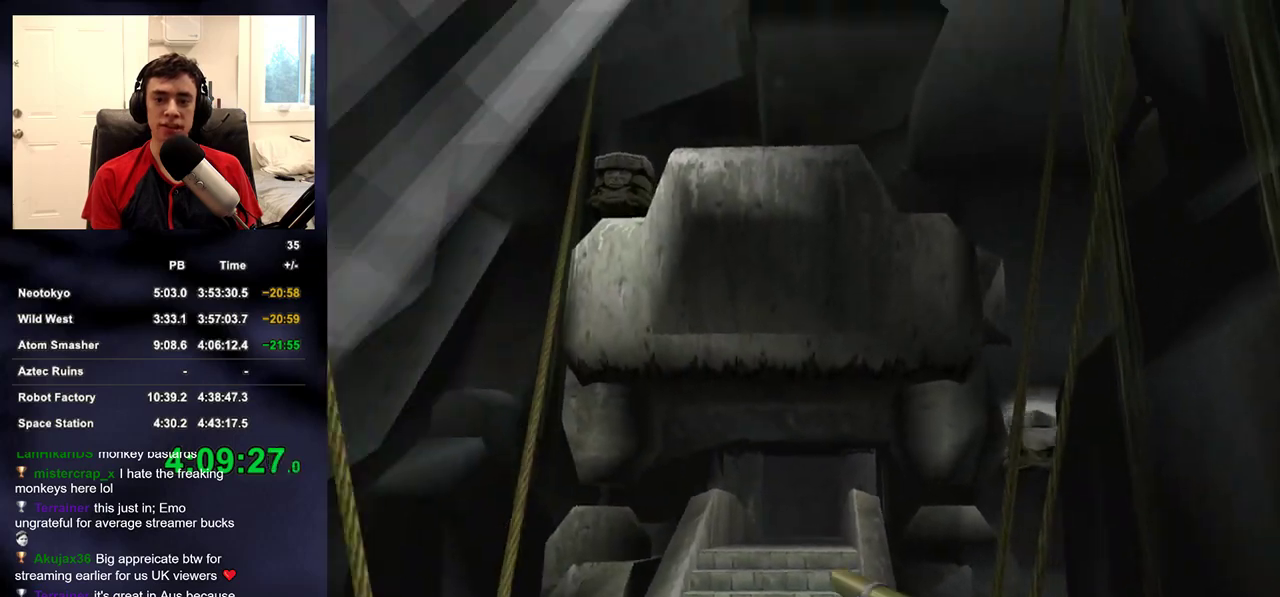
{"buttons": [], "left_stick": "down", "right_stick": "center", "events": [[150, "right_stick", "center"]]}
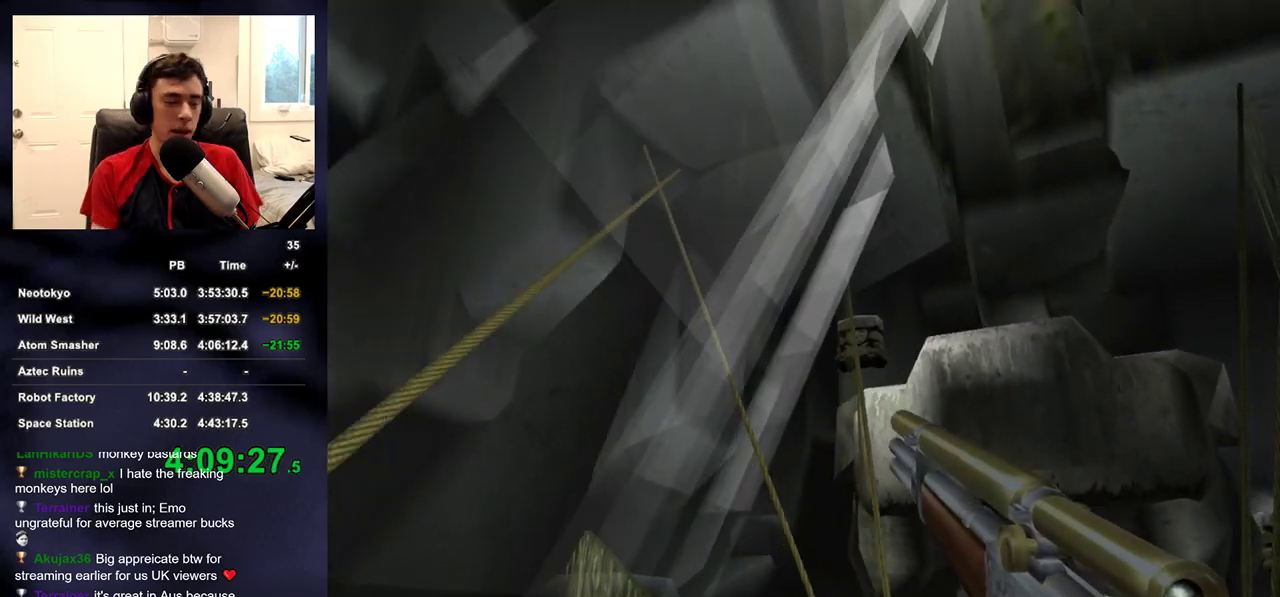
{"buttons": [], "left_stick": "center", "right_stick": "center", "events": [[333, "left_stick", "center"], [350, "right_stick", "down"], [450, "right_stick", "center"]]}
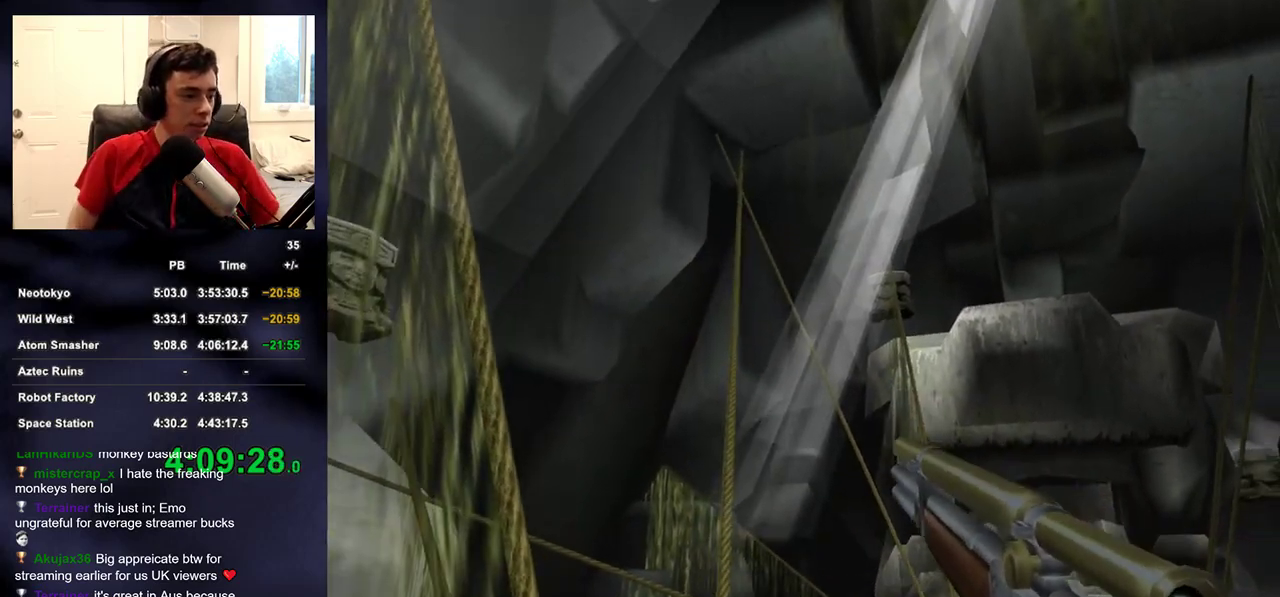
{"buttons": [], "left_stick": "center", "right_stick": "center", "events": []}
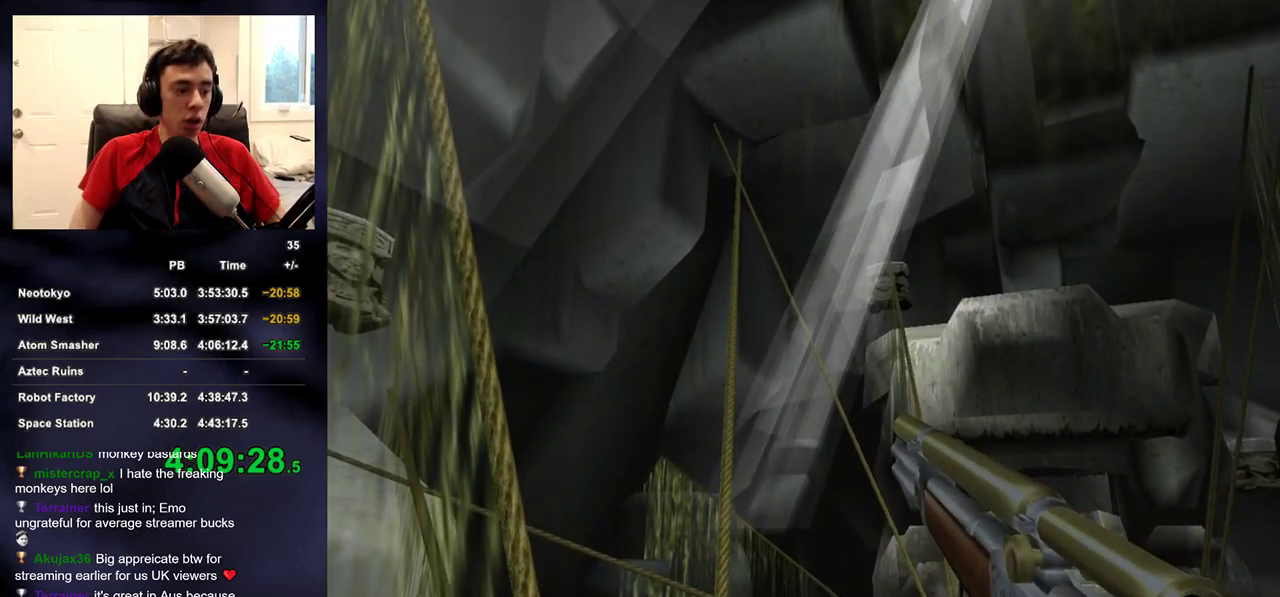
{"buttons": [], "left_stick": "down", "right_stick": "center", "events": [[267, "right_stick", "up-left"], [367, "left_stick", "down"], [417, "right_stick", "center"]]}
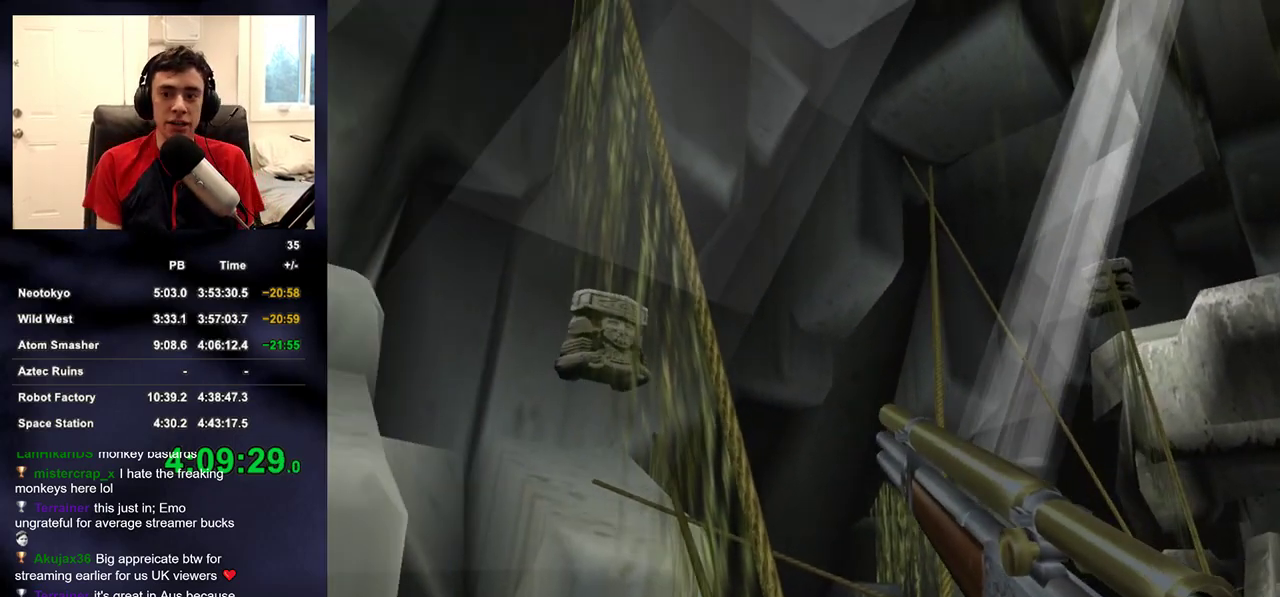
{"buttons": [], "left_stick": "center", "right_stick": "center", "events": [[67, "left_stick", "center"], [167, "left_stick", "down-left"], [233, "right_stick", "up-left"], [317, "right_stick", "center"], [417, "left_stick", "center"]]}
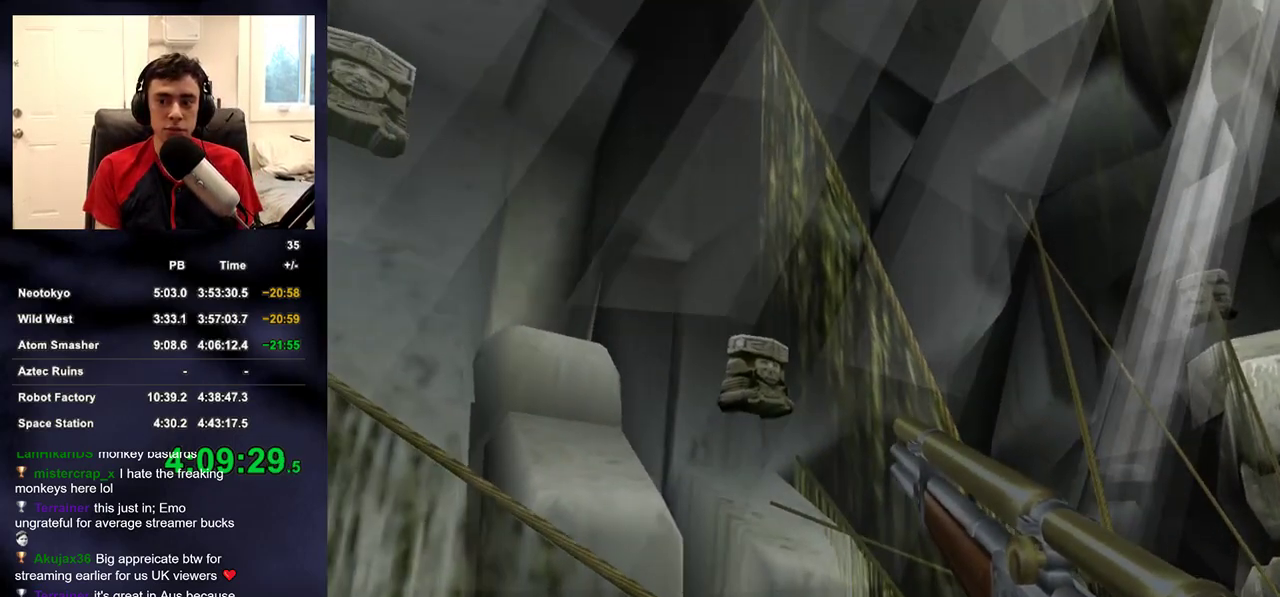
{"buttons": [], "left_stick": "center", "right_stick": "center", "events": []}